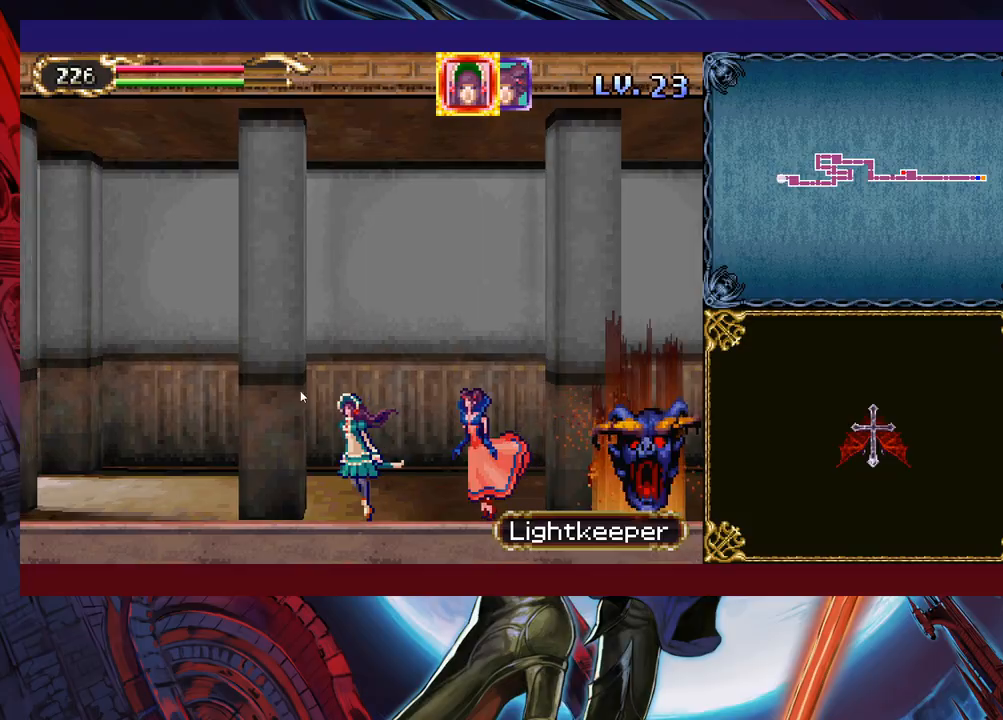
Gameplay with a controller (Xbox layout); each line is a JSON object with the inputs held at the frame after it. "events" lists button and stick changes between this image and that frame as [ms after this image, input, new state], when the widget could be followed in between. Not read: L2 L3 R2.
{"buttons": [], "left_stick": "down-left", "right_stick": "center", "events": []}
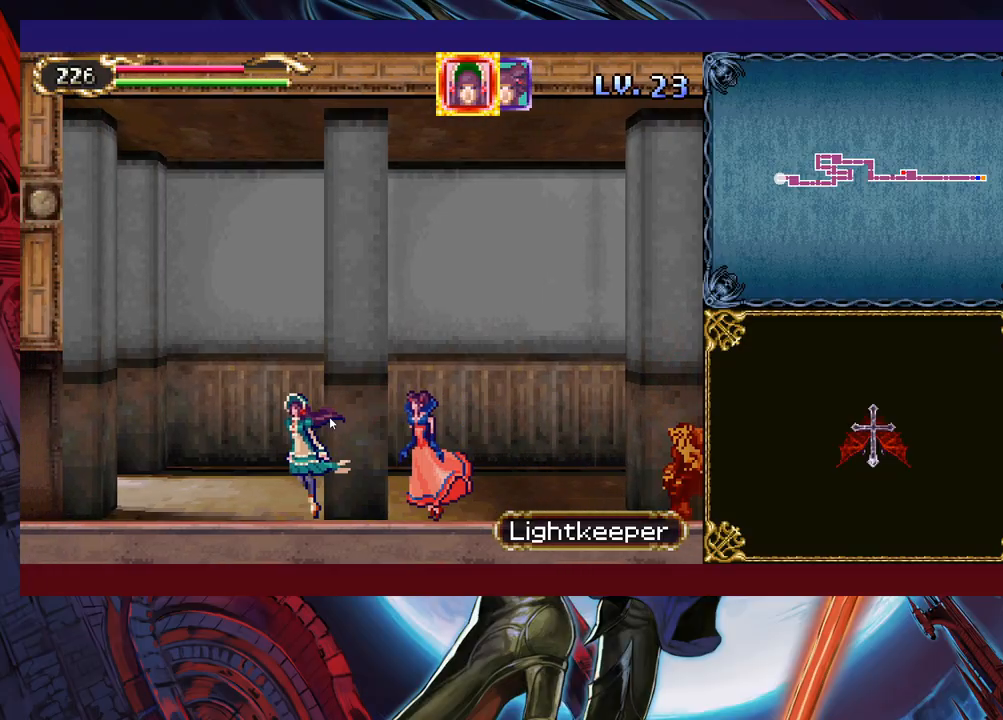
{"buttons": [], "left_stick": "down-left", "right_stick": "center", "events": []}
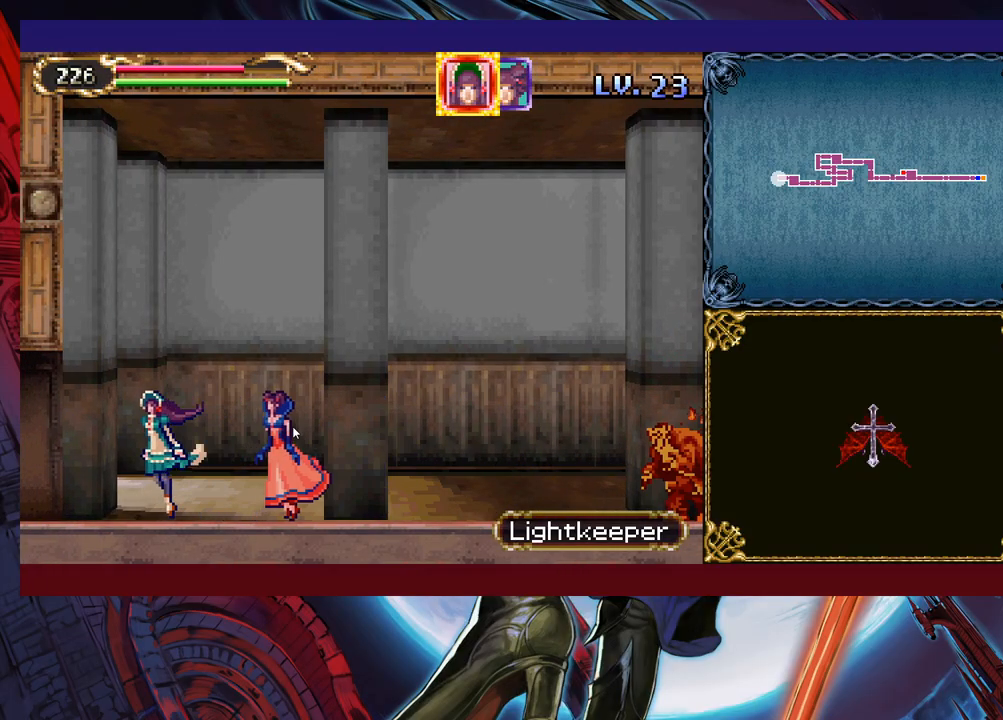
{"buttons": [], "left_stick": "down-left", "right_stick": "center", "events": []}
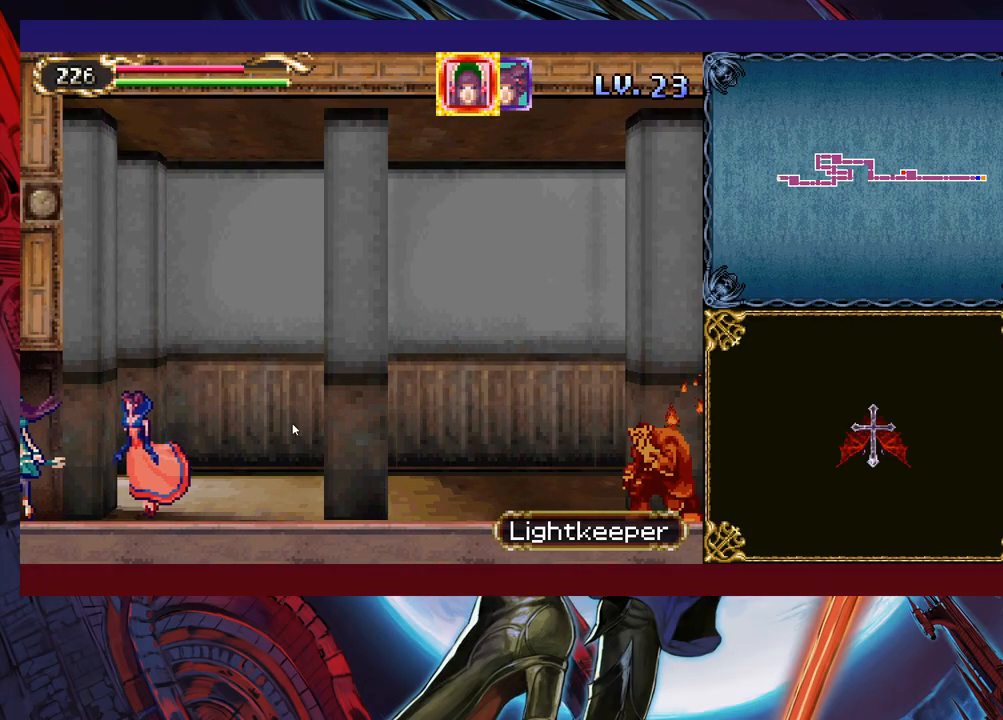
{"buttons": [], "left_stick": "down-left", "right_stick": "center", "events": []}
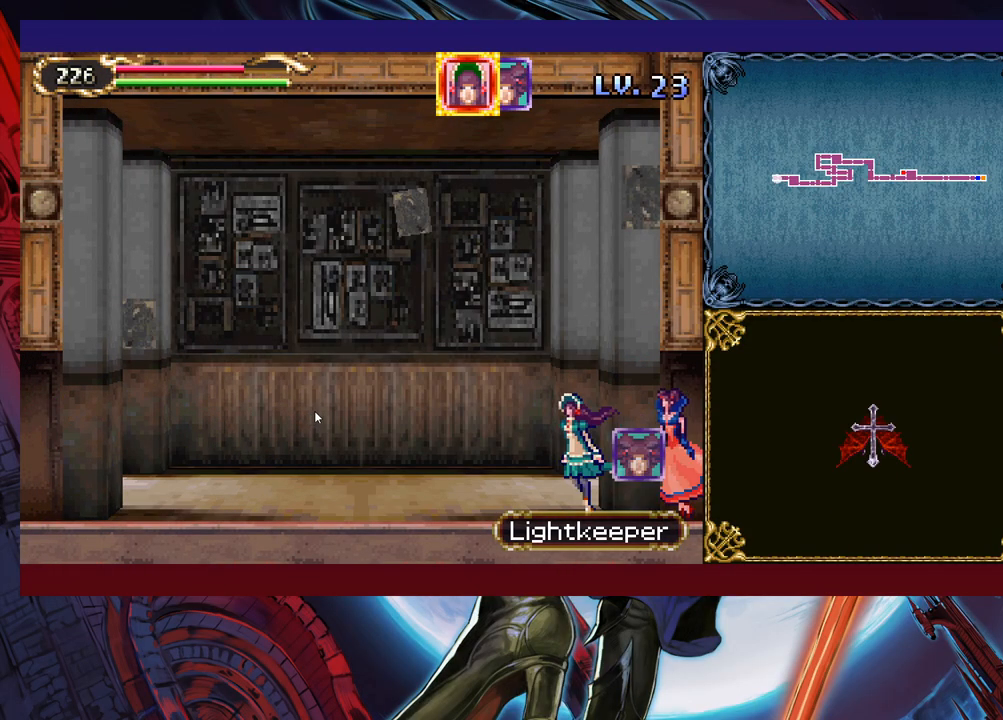
{"buttons": [], "left_stick": "down-left", "right_stick": "center", "events": []}
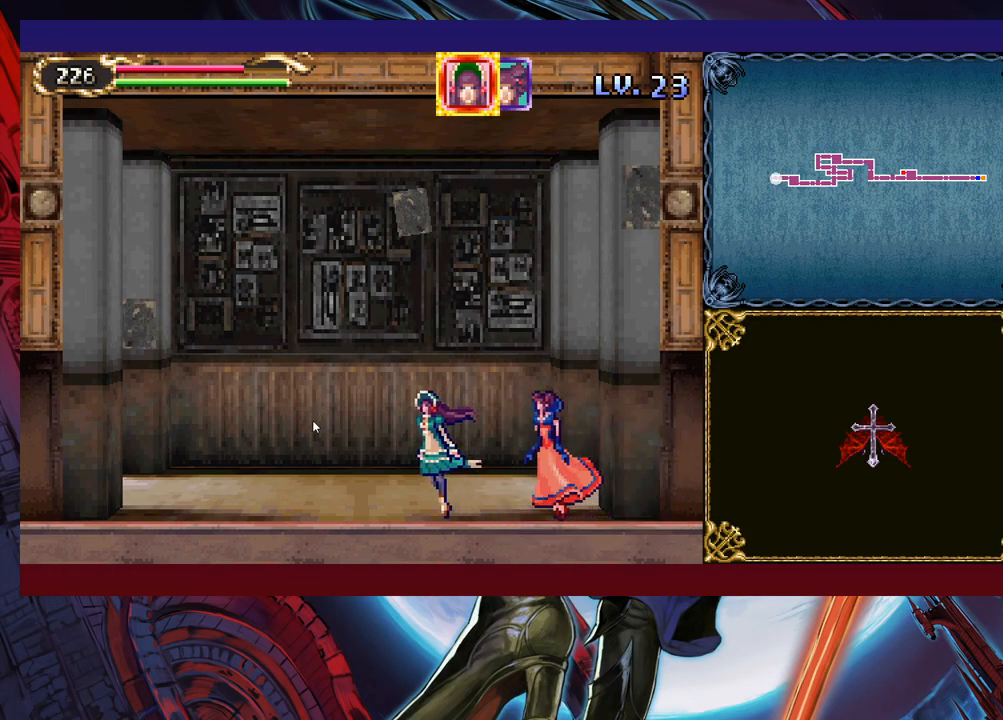
{"buttons": [], "left_stick": "down-left", "right_stick": "center", "events": []}
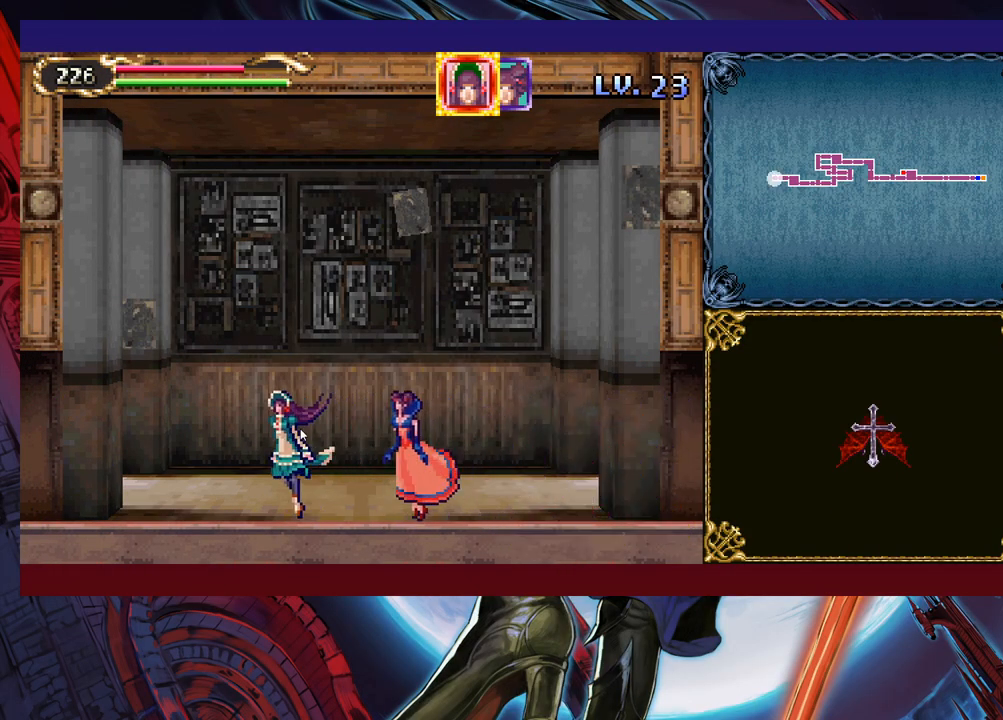
{"buttons": [], "left_stick": "down-left", "right_stick": "center", "events": []}
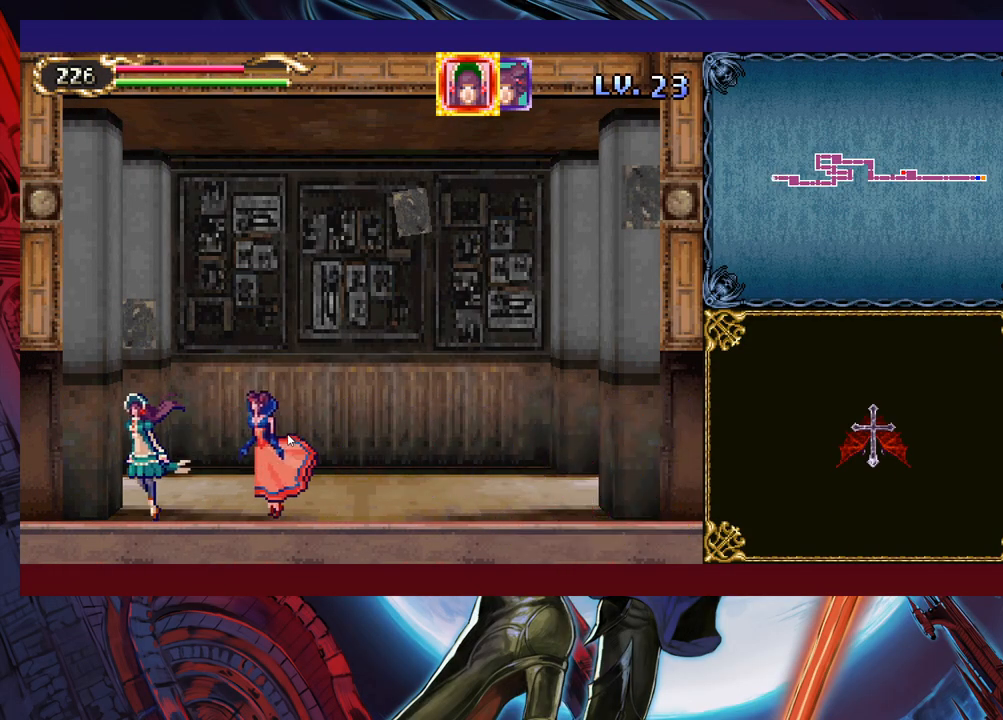
{"buttons": [], "left_stick": "down-left", "right_stick": "center", "events": []}
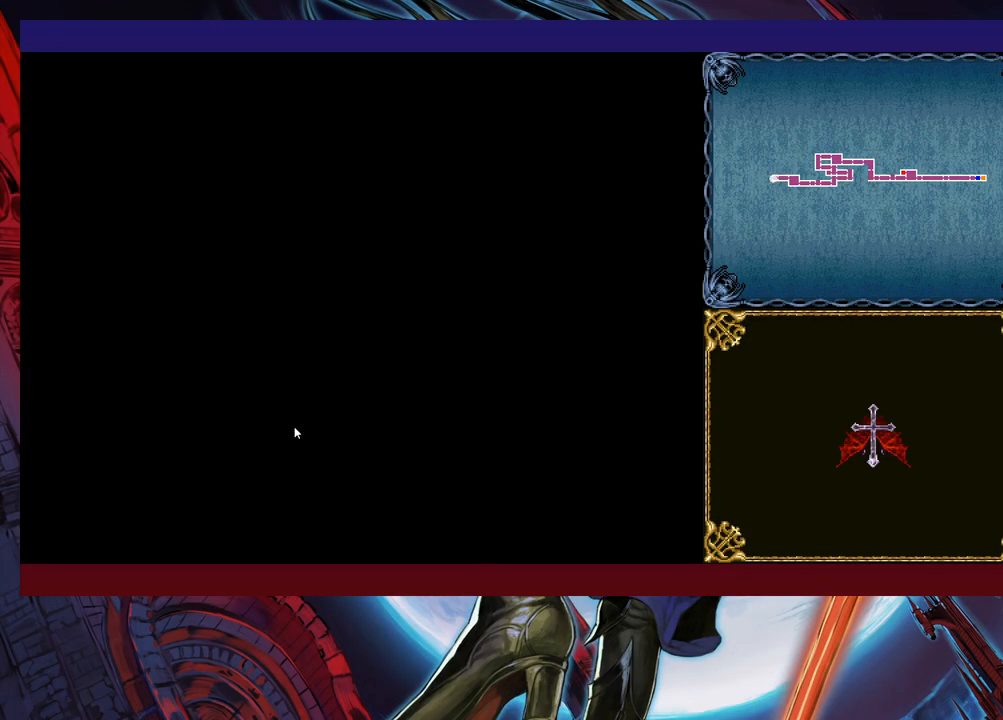
{"buttons": [], "left_stick": "down-left", "right_stick": "center", "events": []}
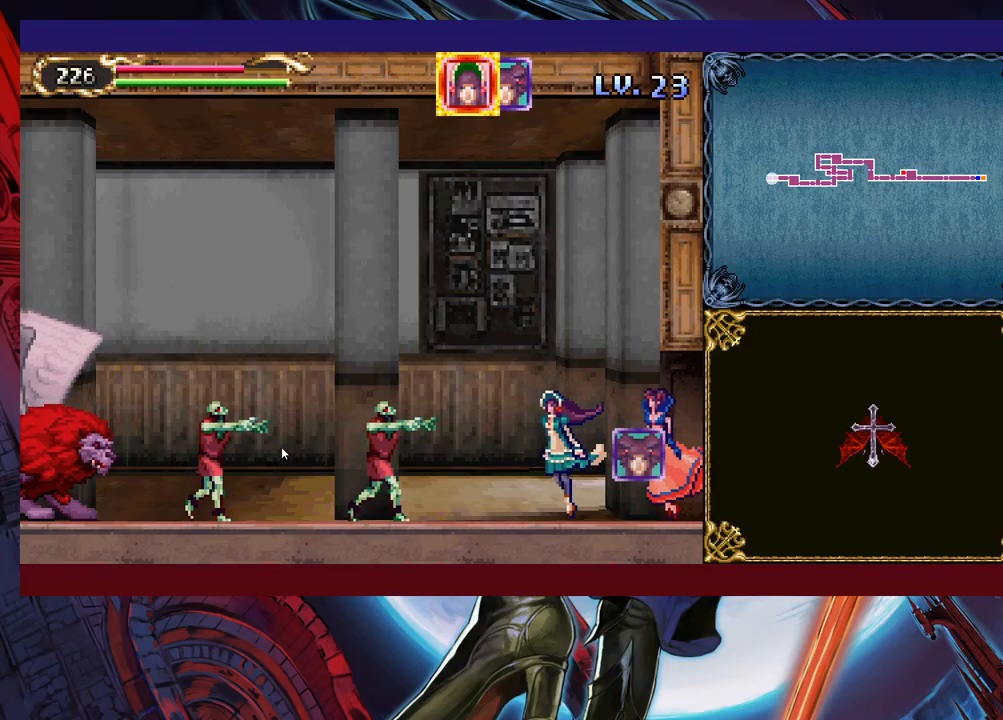
{"buttons": [], "left_stick": "down-left", "right_stick": "center", "events": []}
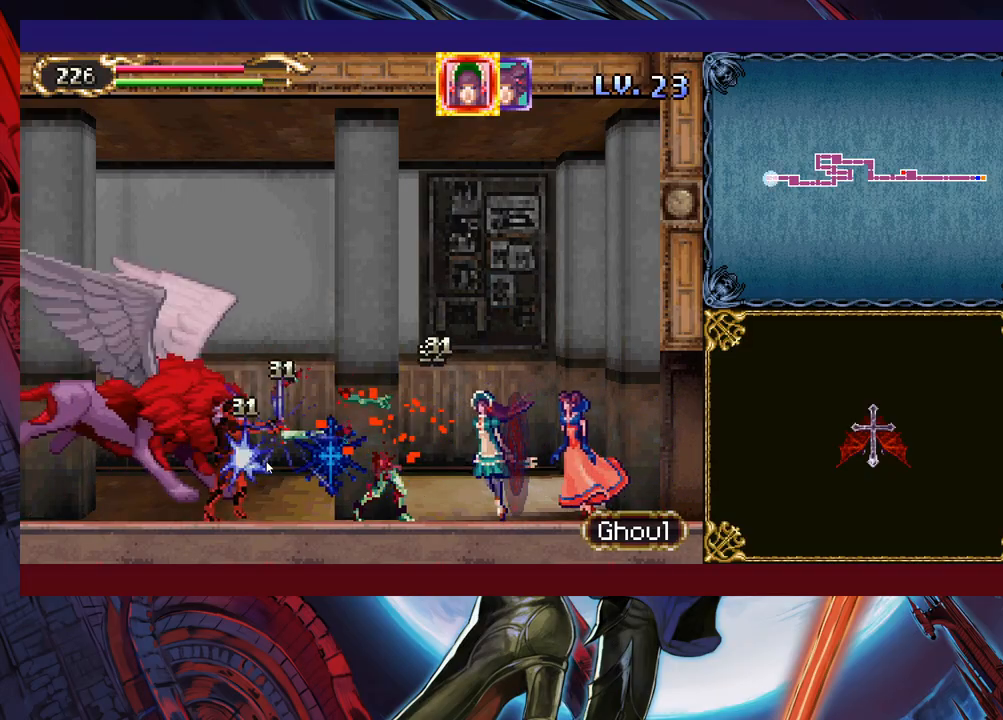
{"buttons": [], "left_stick": "down-left", "right_stick": "center", "events": []}
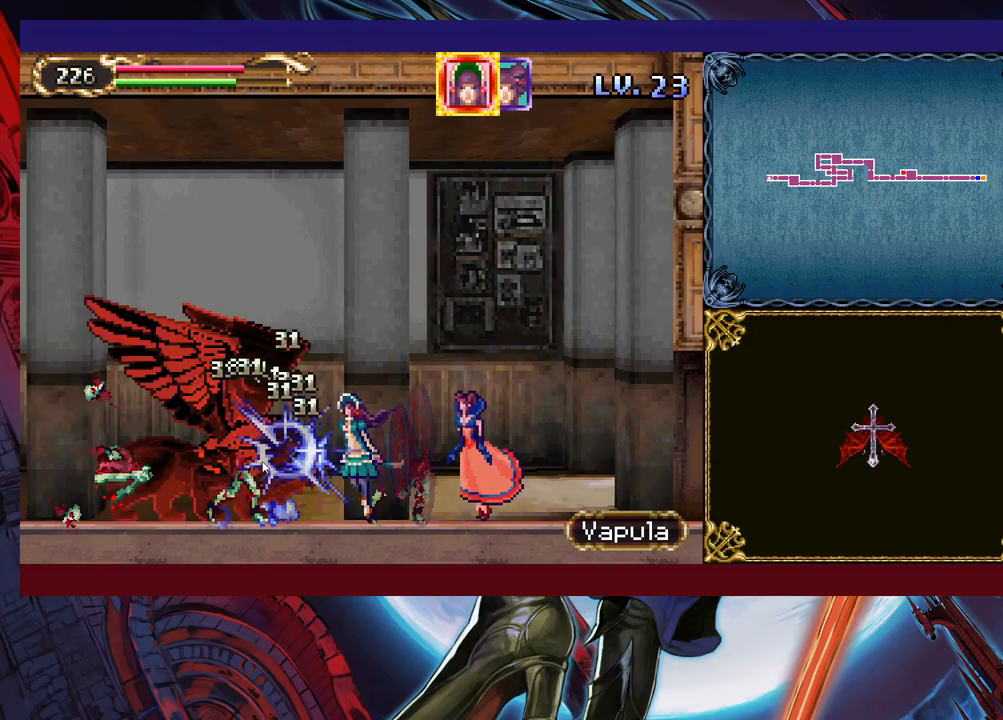
{"buttons": [], "left_stick": "down-left", "right_stick": "center", "events": []}
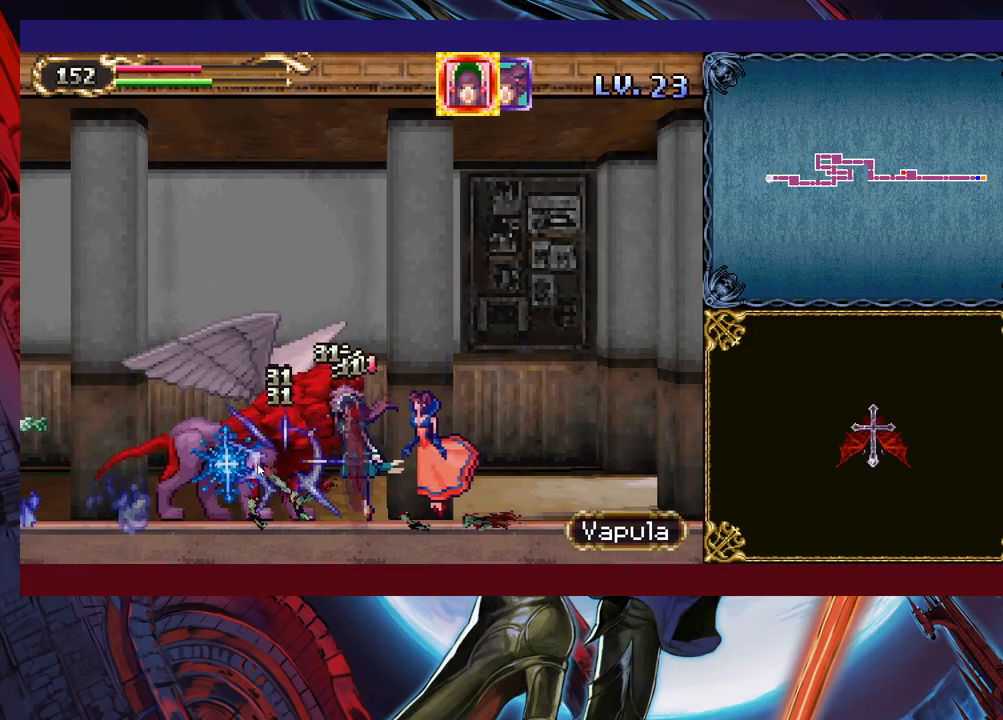
{"buttons": [], "left_stick": "down-left", "right_stick": "center", "events": []}
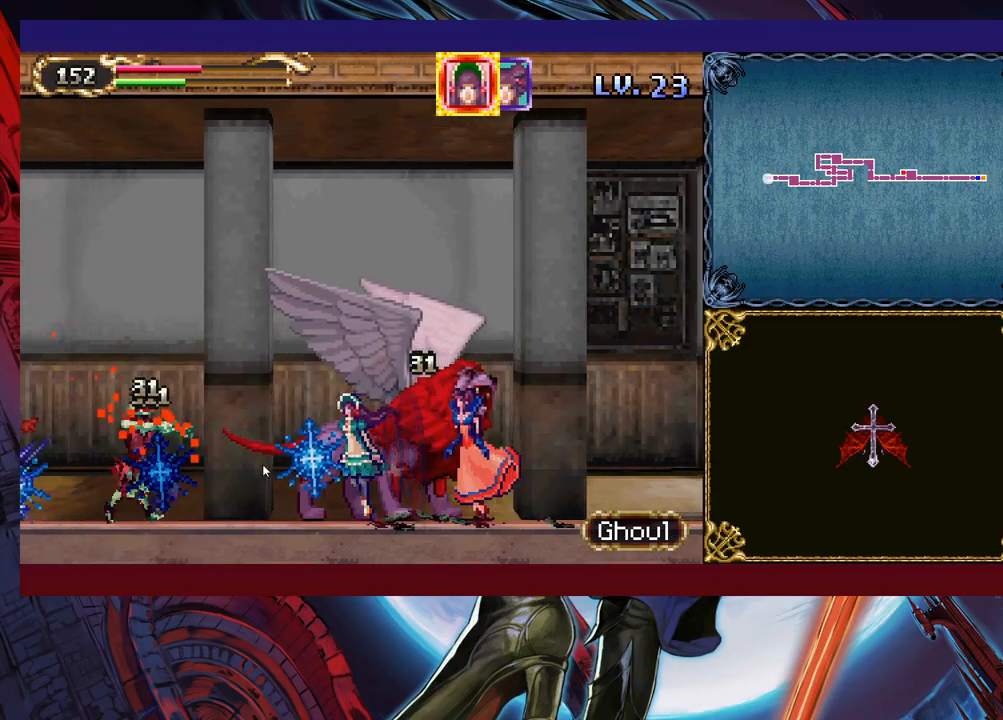
{"buttons": [], "left_stick": "down-left", "right_stick": "center", "events": []}
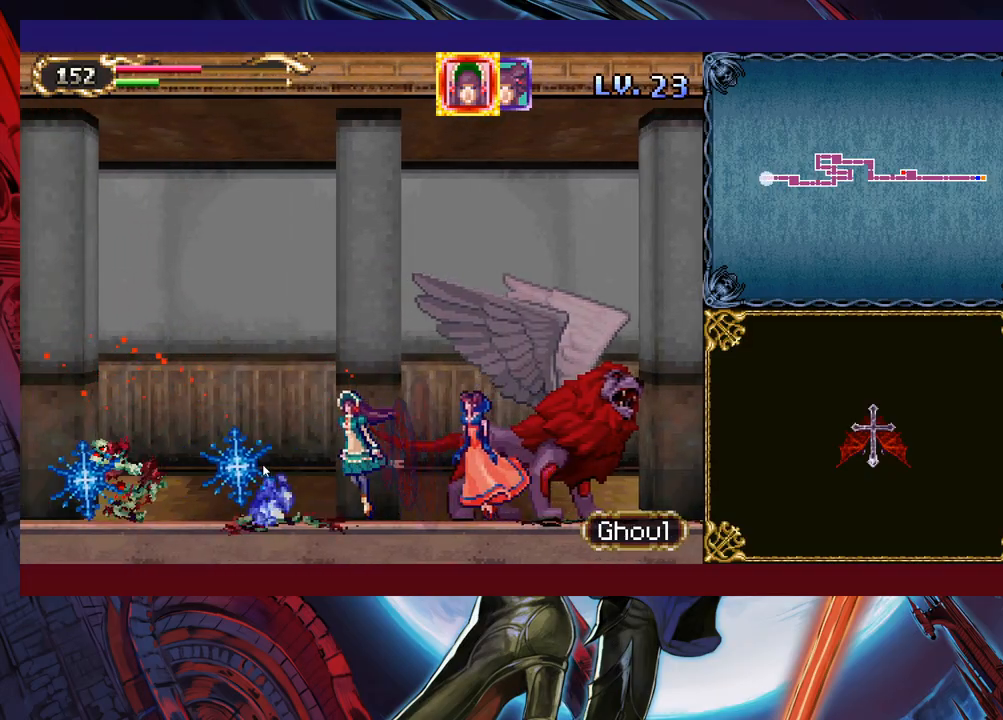
{"buttons": [], "left_stick": "down-left", "right_stick": "center", "events": []}
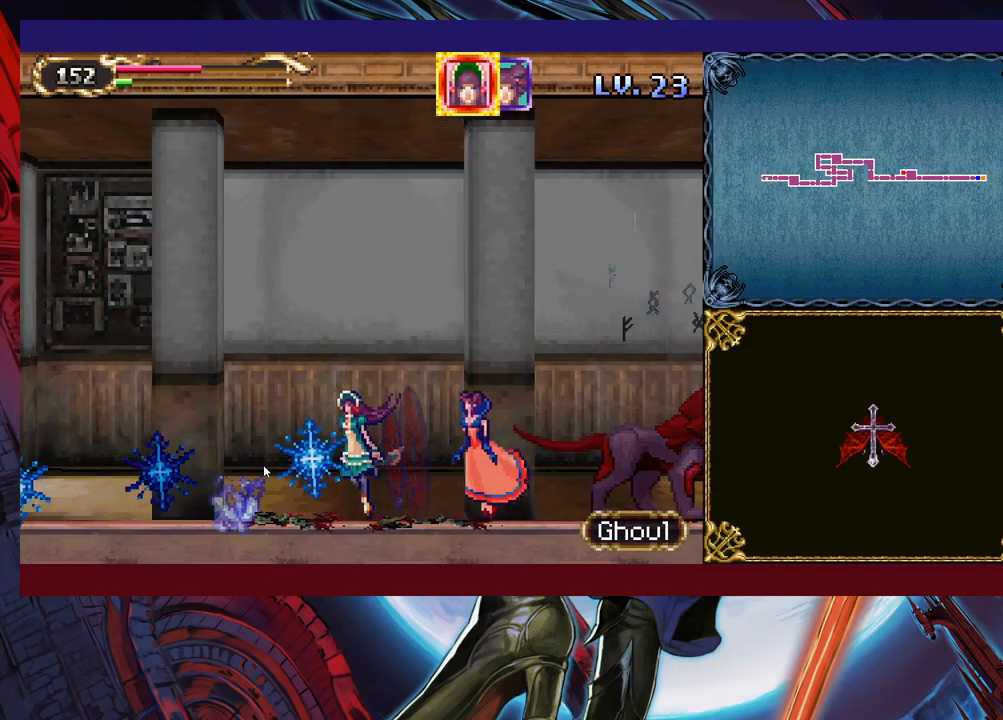
{"buttons": [], "left_stick": "down-left", "right_stick": "center", "events": []}
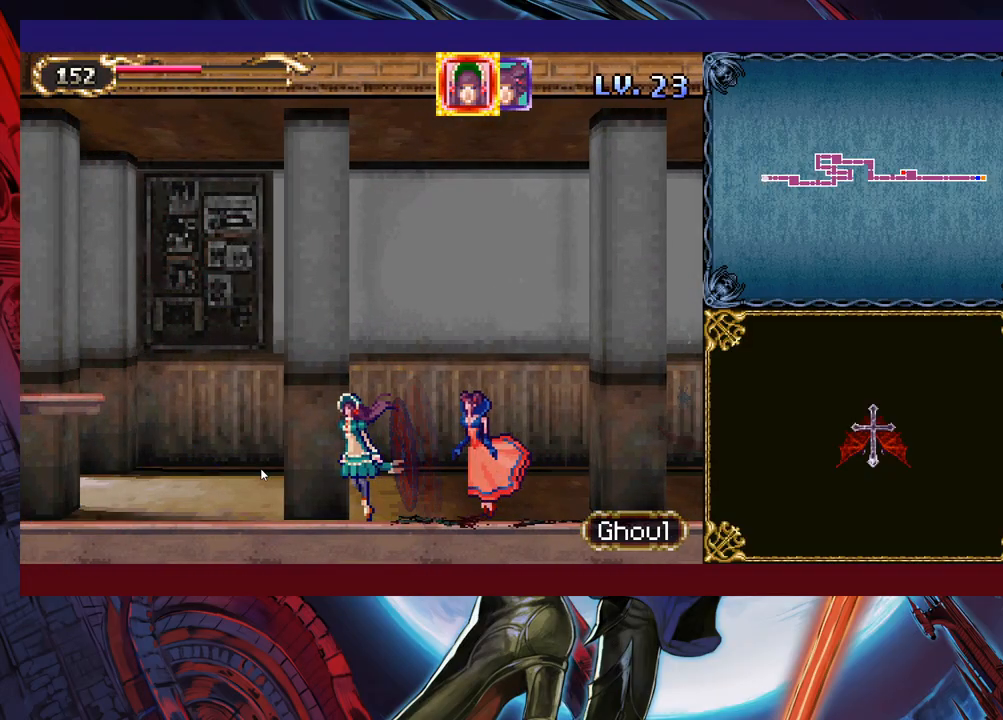
{"buttons": [], "left_stick": "down-left", "right_stick": "center", "events": []}
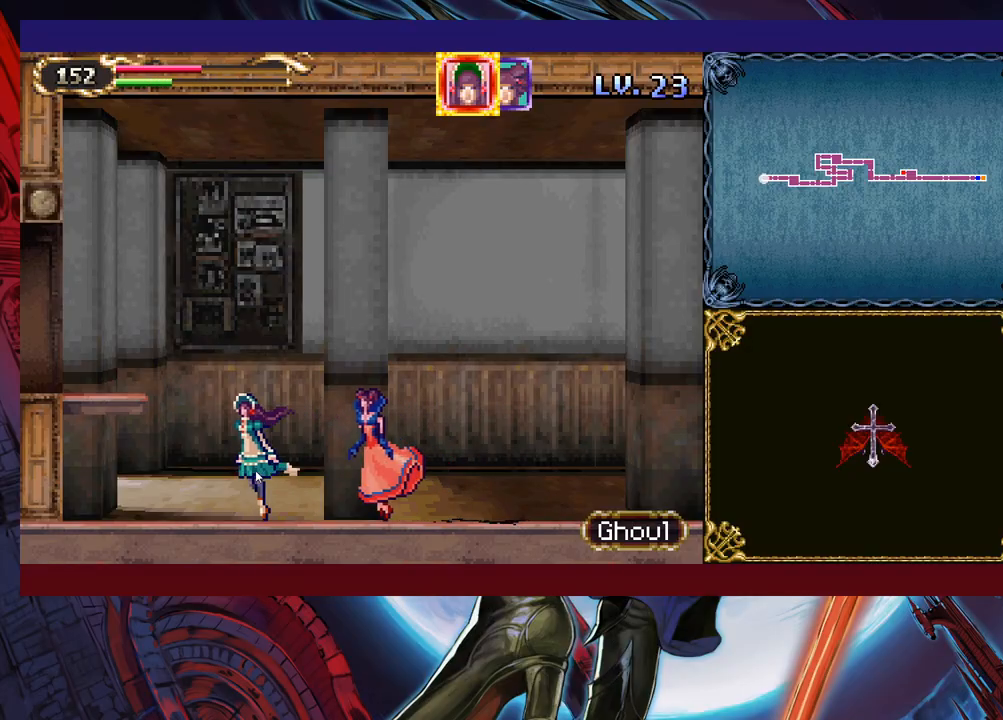
{"buttons": [], "left_stick": "up-left", "right_stick": "center", "events": [[183, "left_stick", "up-left"]]}
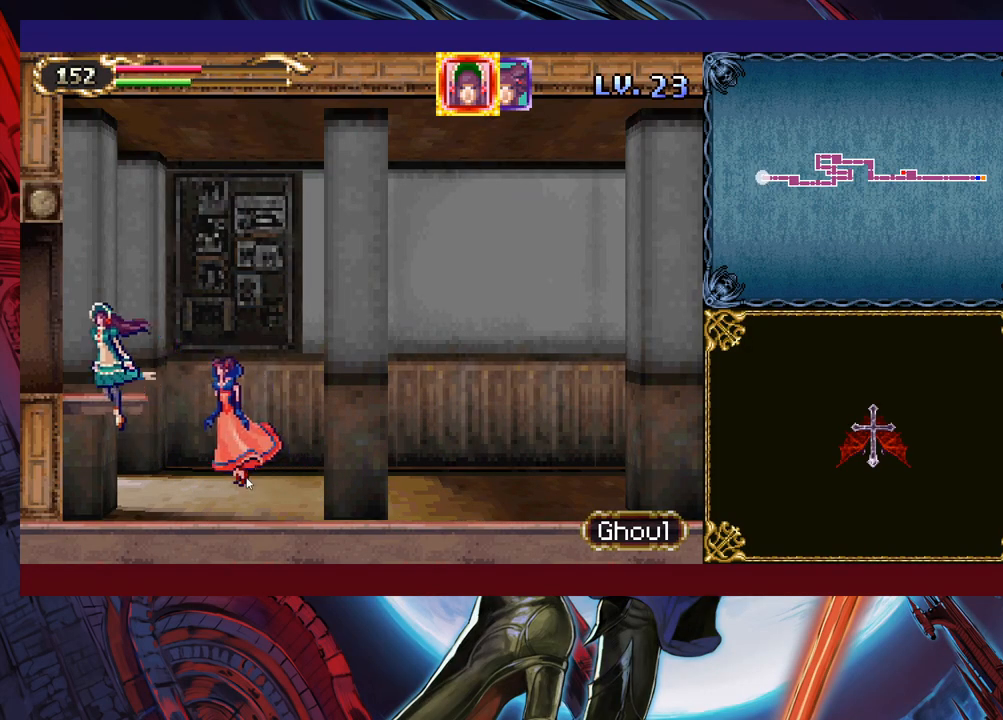
{"buttons": [], "left_stick": "down-left", "right_stick": "center", "events": [[83, "left_stick", "left"], [217, "left_stick", "down-left"]]}
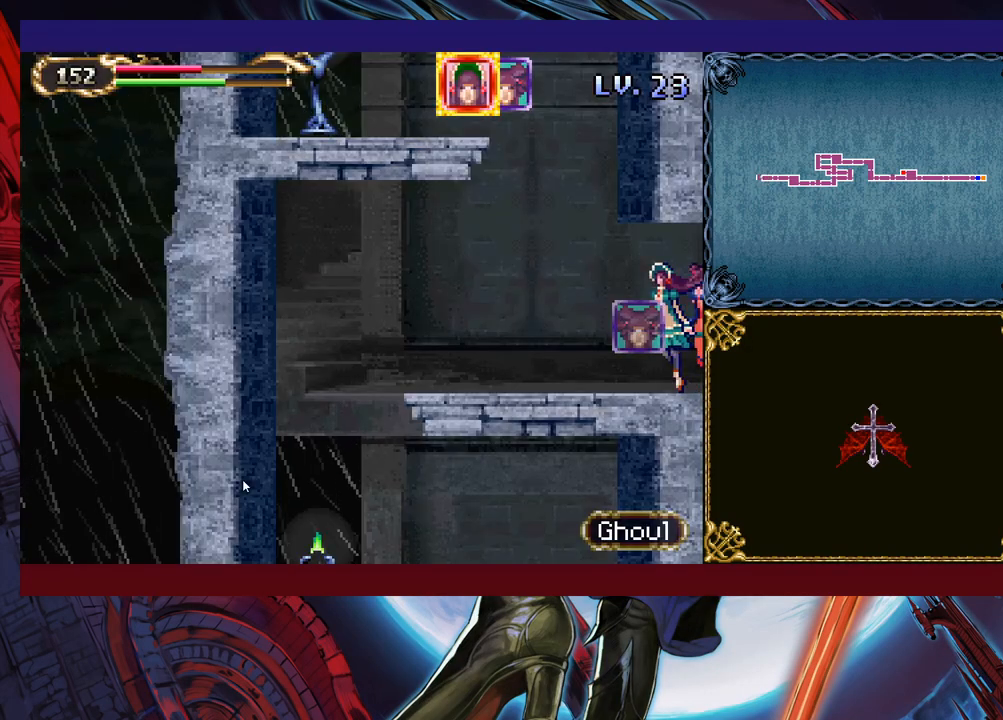
{"buttons": [], "left_stick": "down-left", "right_stick": "center", "events": []}
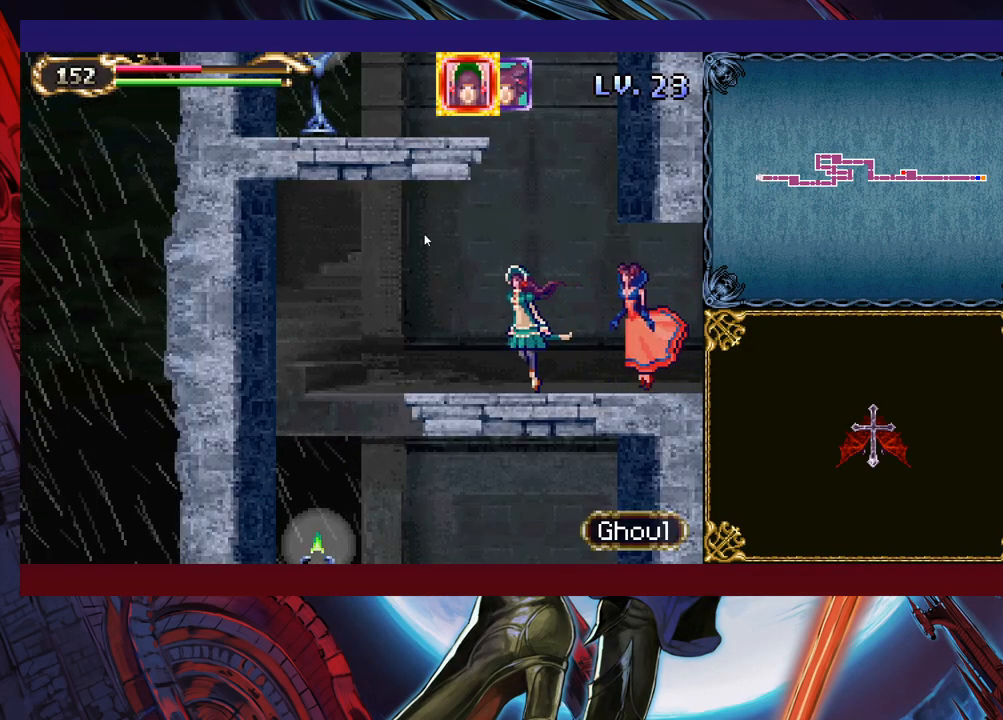
{"buttons": [], "left_stick": "down", "right_stick": "center", "events": [[483, "left_stick", "down"]]}
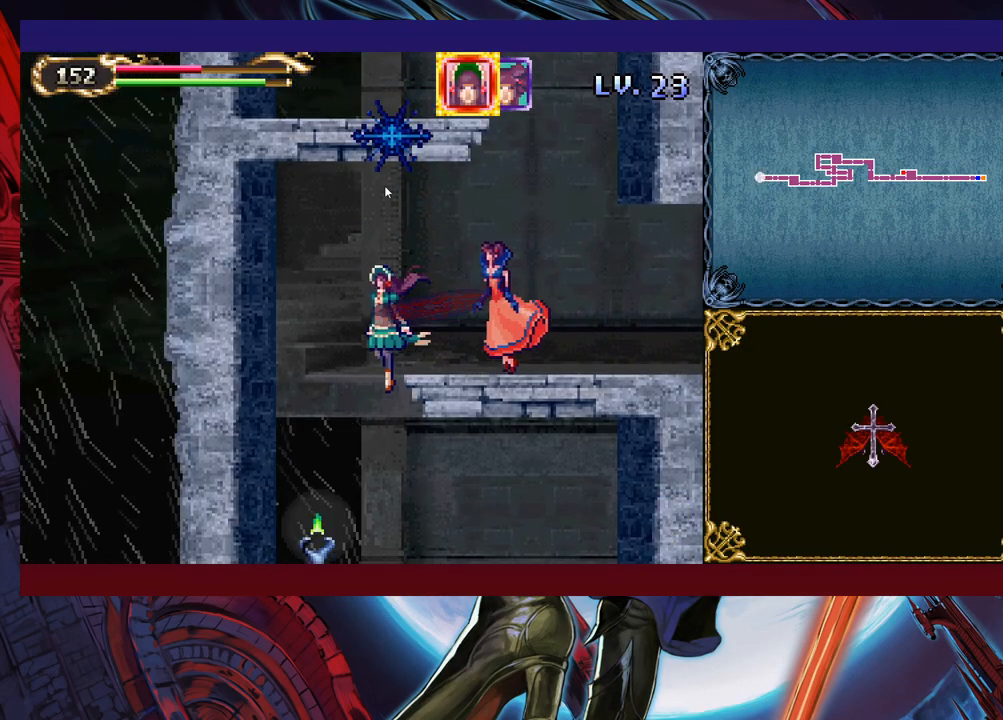
{"buttons": [], "left_stick": "down-right", "right_stick": "center", "events": [[83, "left_stick", "down-right"]]}
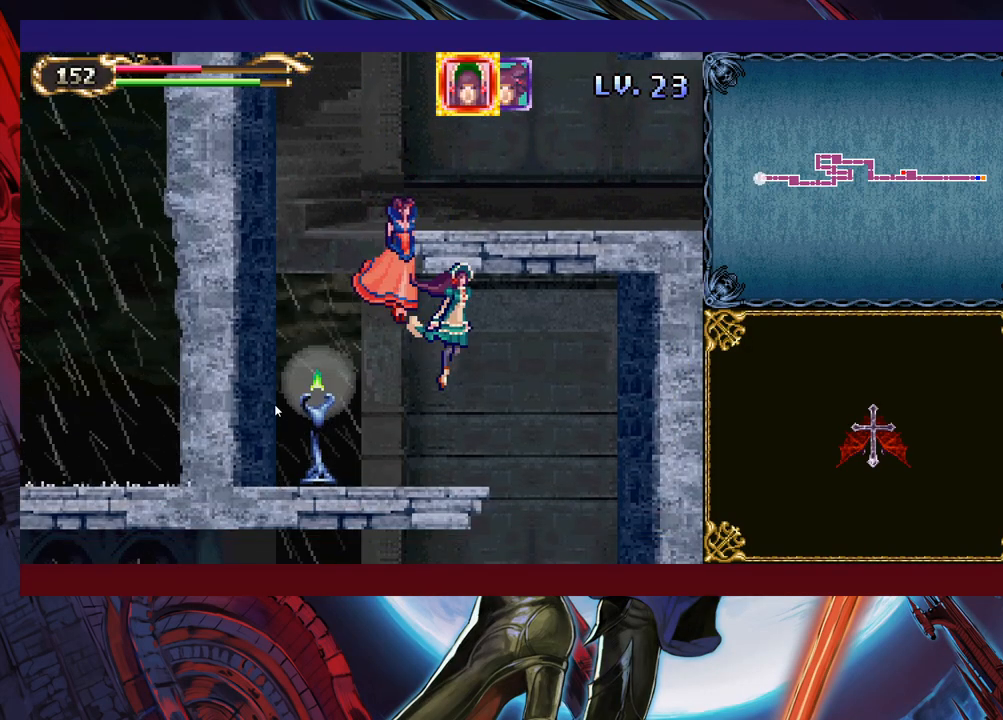
{"buttons": [], "left_stick": "down-left", "right_stick": "center", "events": [[133, "left_stick", "down"], [333, "left_stick", "down-left"]]}
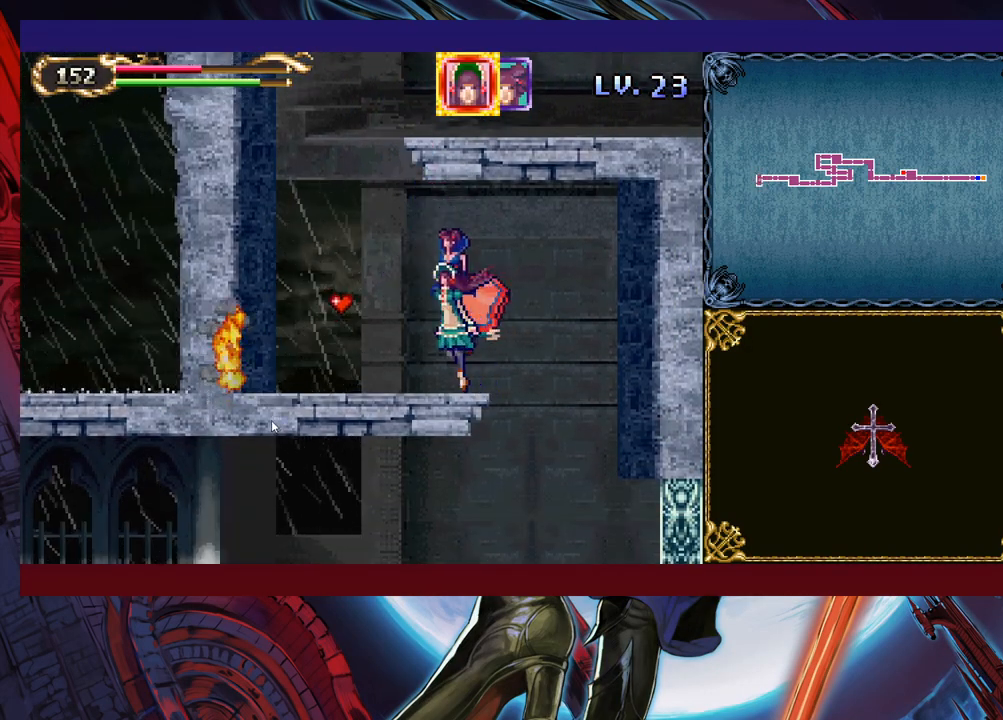
{"buttons": [], "left_stick": "down-right", "right_stick": "center", "events": [[217, "left_stick", "down-right"]]}
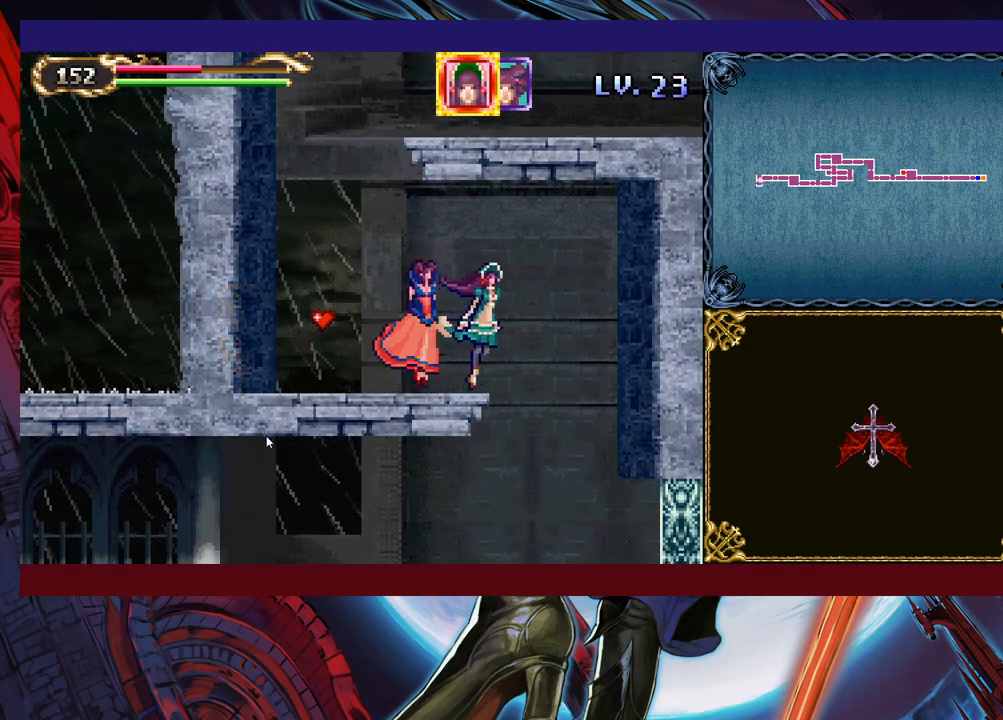
{"buttons": [], "left_stick": "down-left", "right_stick": "center", "events": [[133, "left_stick", "down-left"]]}
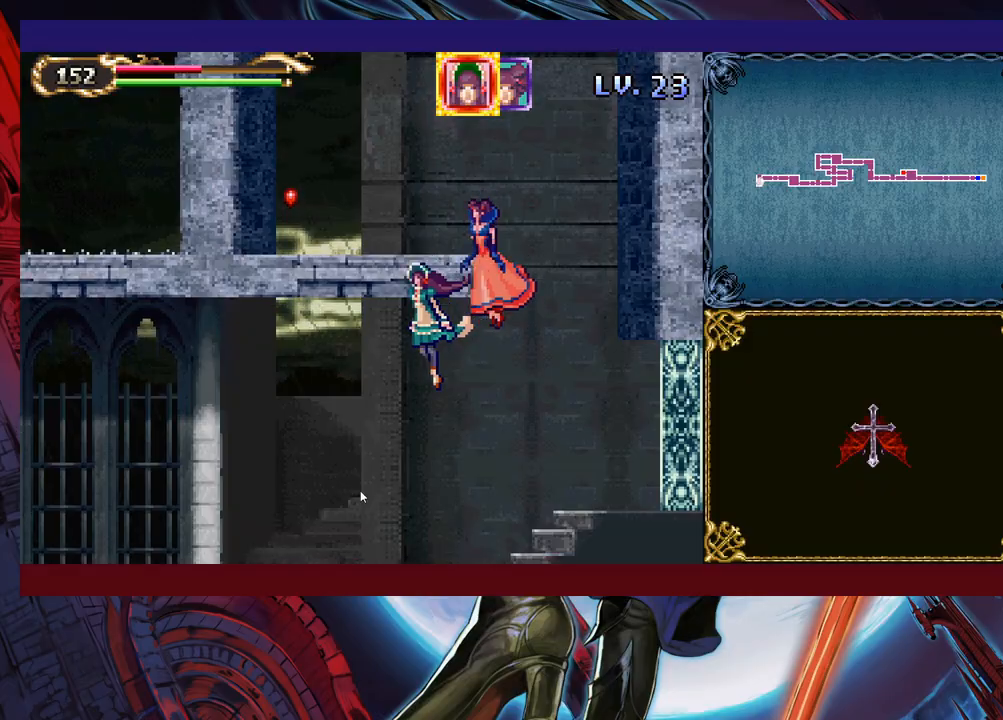
{"buttons": [], "left_stick": "down-left", "right_stick": "center", "events": []}
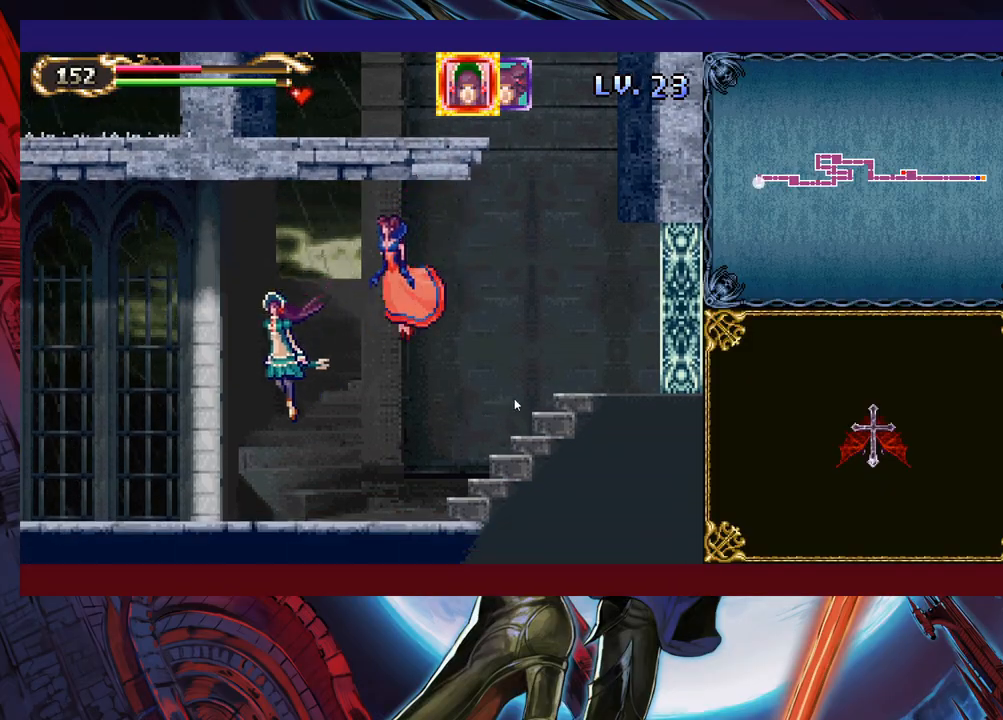
{"buttons": [], "left_stick": "down-left", "right_stick": "center", "events": []}
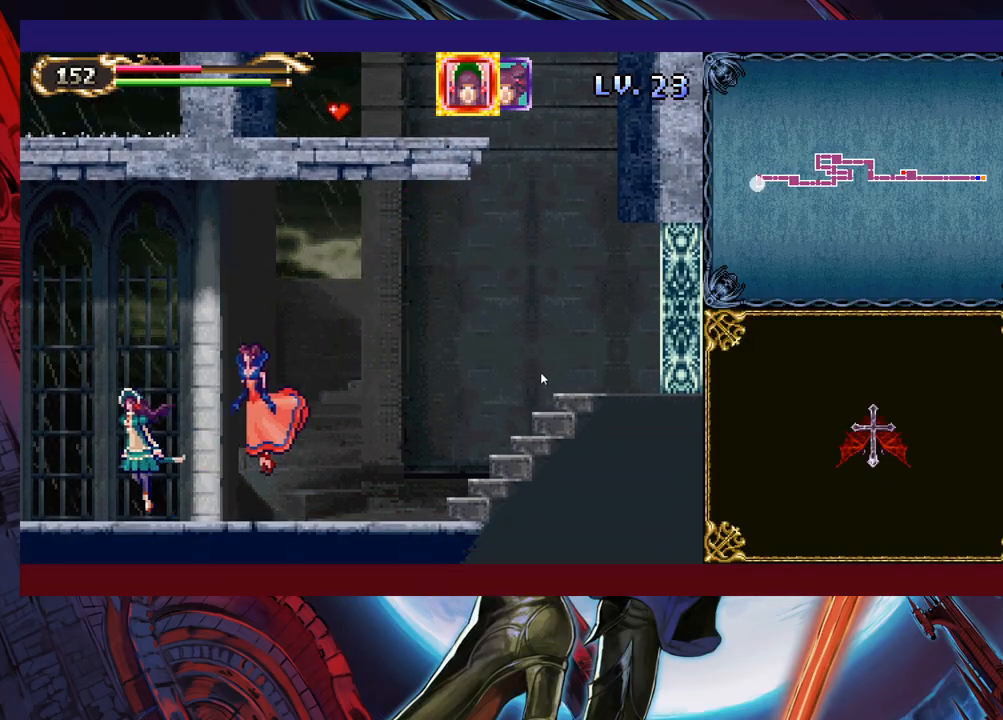
{"buttons": [], "left_stick": "left", "right_stick": "center", "events": [[33, "left_stick", "left"]]}
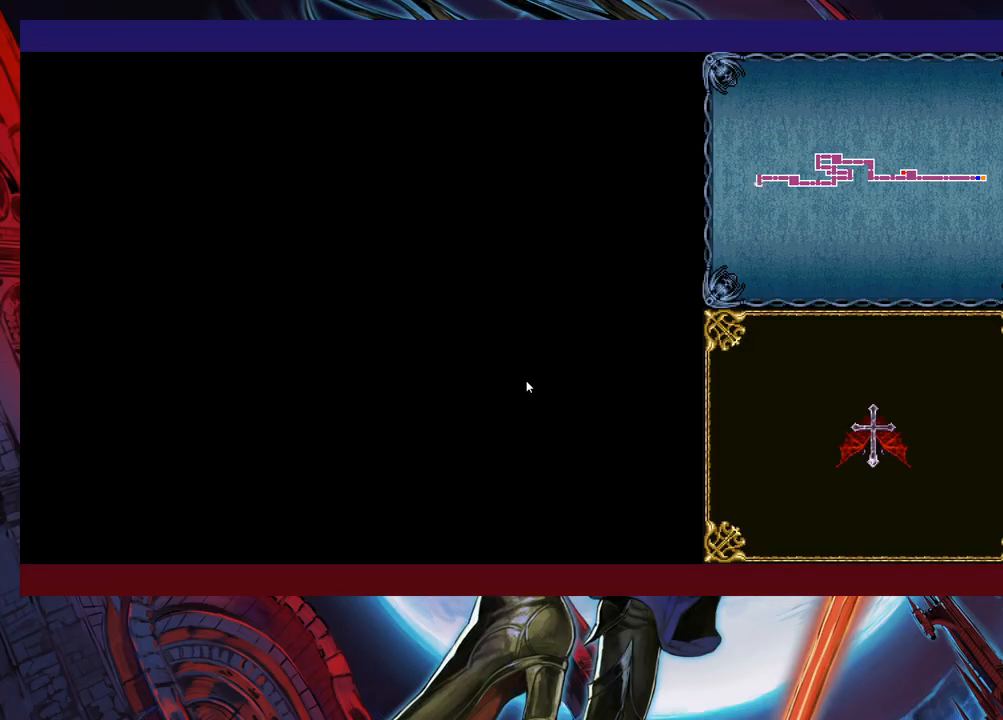
{"buttons": [], "left_stick": "left", "right_stick": "center", "events": []}
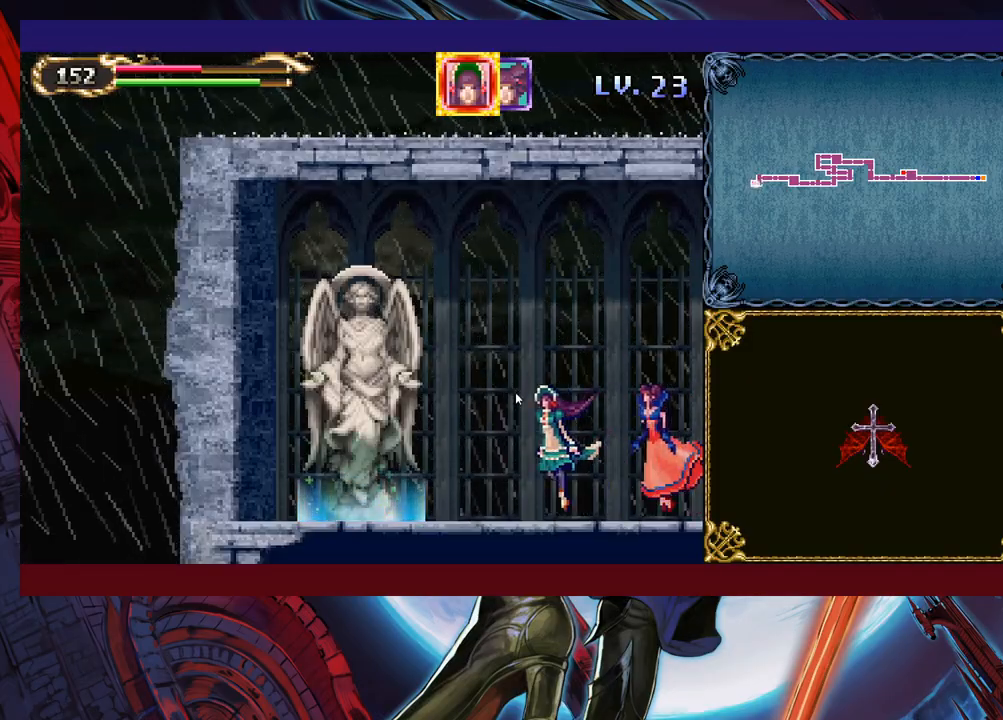
{"buttons": [], "left_stick": "left", "right_stick": "center", "events": []}